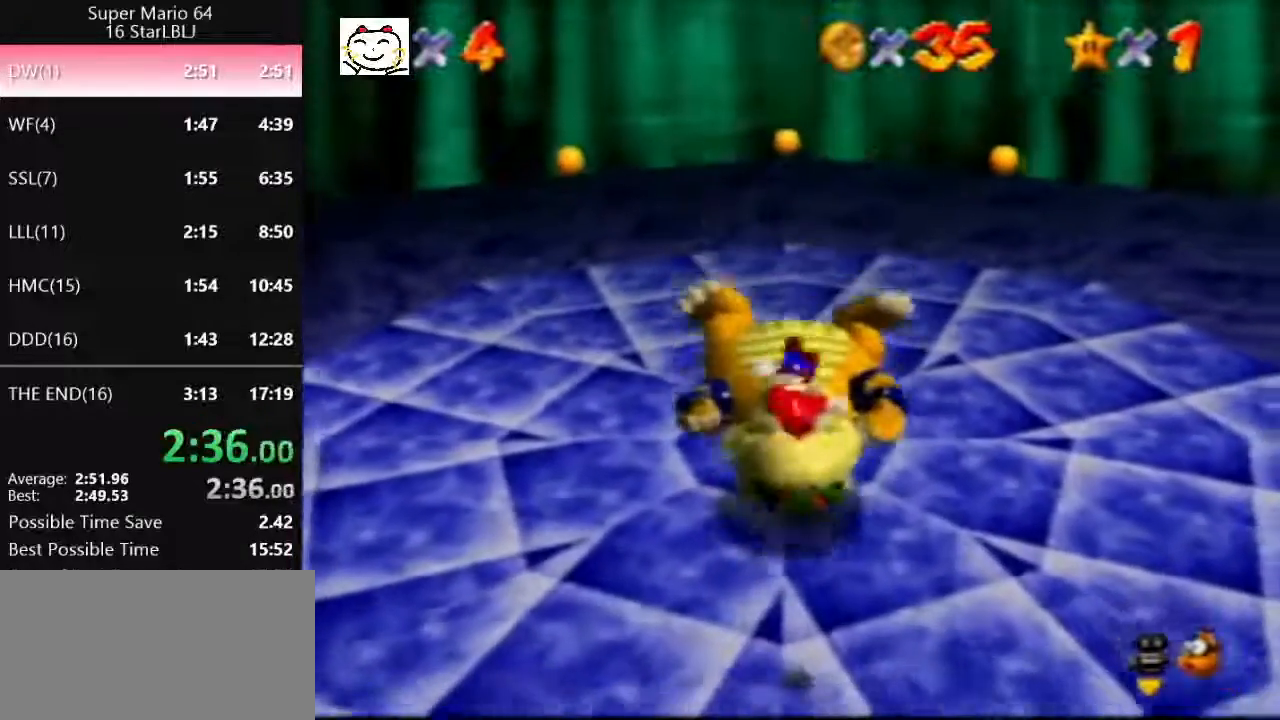
Gameplay with a controller (Nintendo layout); each line is a JSON object with the inputs held at the frame after it. "events" lists button and stick changes between this image and that frame as [ms after this image, input, new state], when the widget could be followed in between. Not read: L1 L3 R3.
{"buttons": [], "left_stick": "down", "events": [[33, "left_stick", "down"], [367, "A", "down"], [367, "B", "down"], [433, "B", "up"], [467, "A", "up"]]}
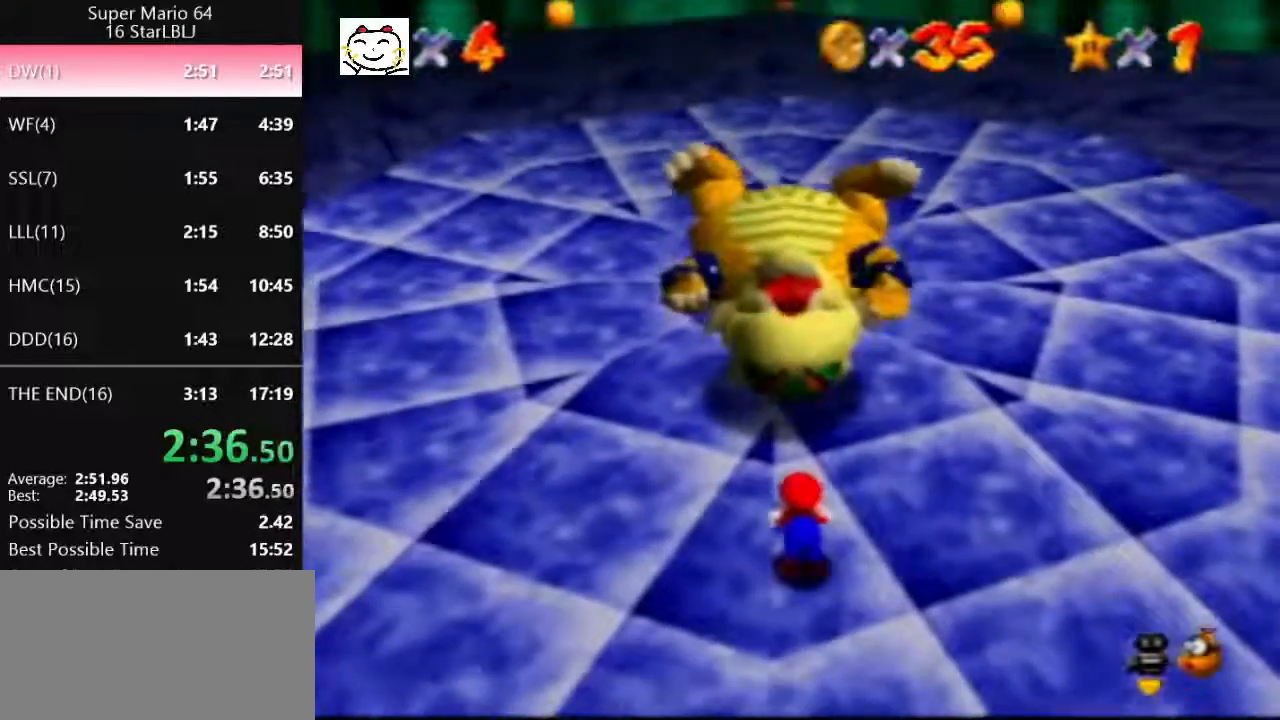
{"buttons": [], "left_stick": "down", "events": [[33, "A", "down"], [33, "B", "down"], [67, "A", "up"], [67, "B", "up"], [100, "A", "down"], [167, "B", "down"], [267, "A", "up"], [267, "B", "up"]]}
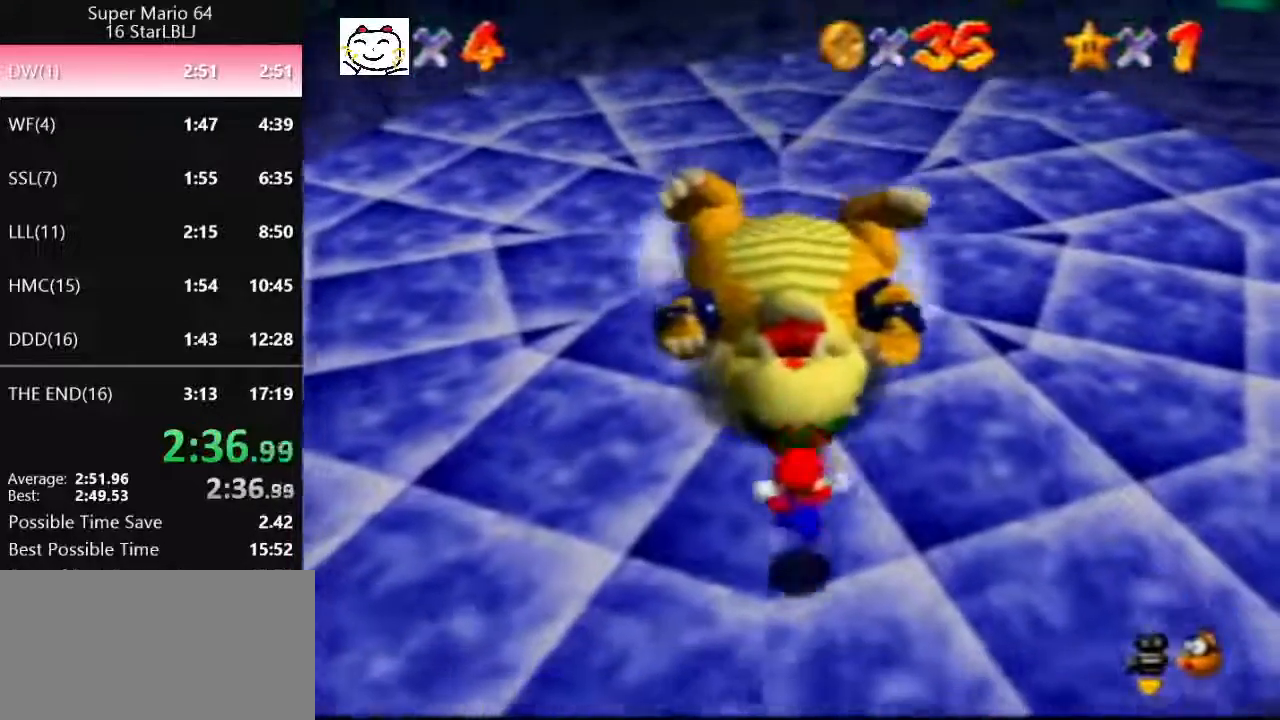
{"buttons": [], "left_stick": "center", "events": [[33, "left_stick", "center"], [100, "A", "down"], [100, "B", "down"], [200, "A", "up"], [200, "B", "up"]]}
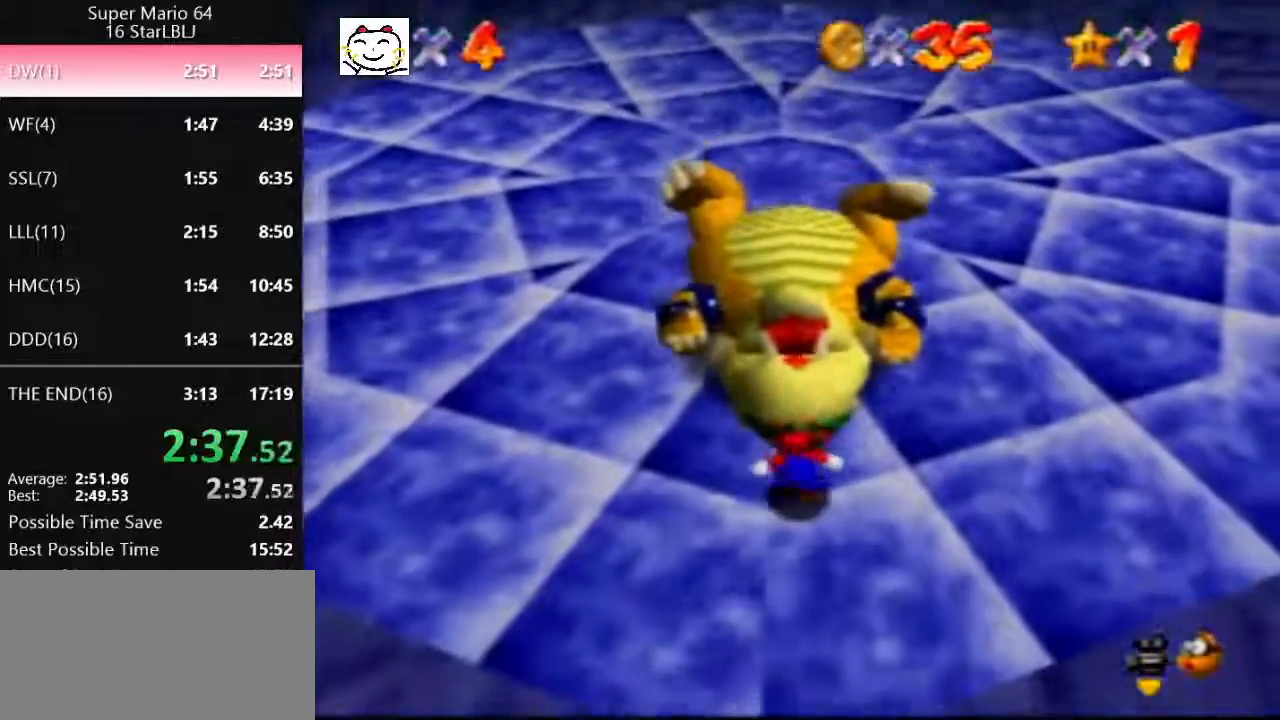
{"buttons": [], "left_stick": "center", "events": []}
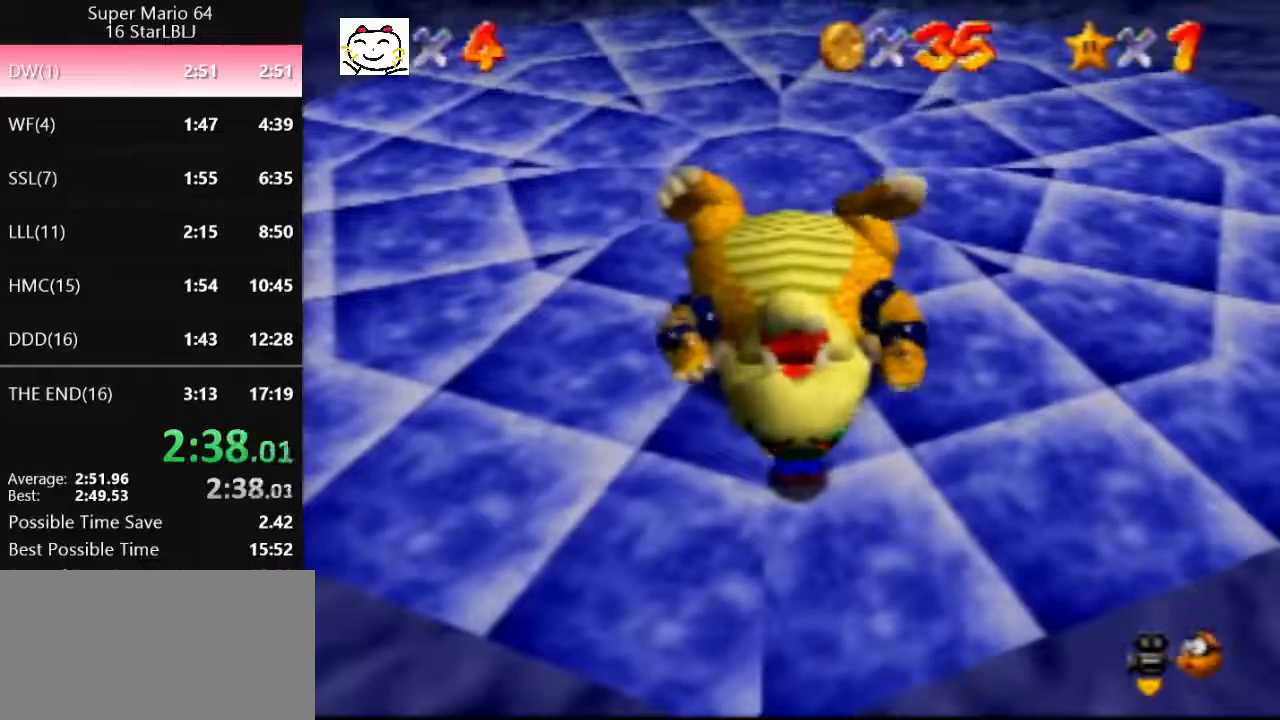
{"buttons": [], "left_stick": "center", "events": []}
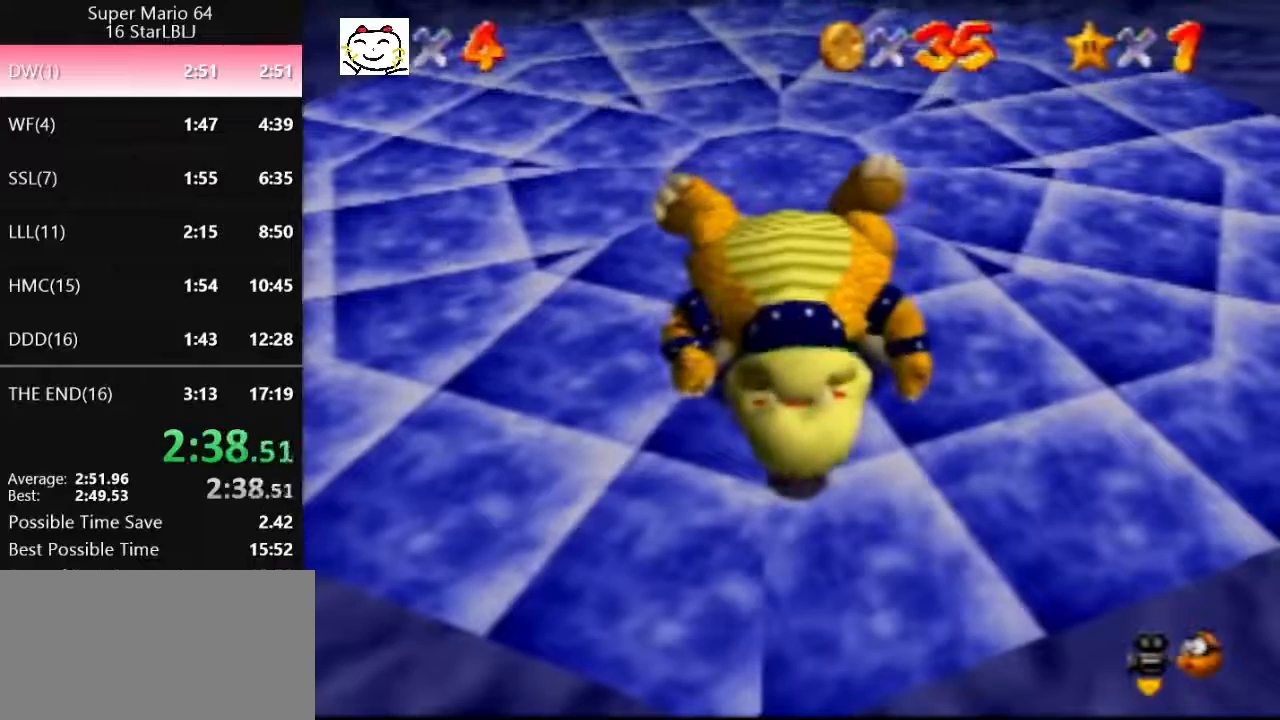
{"buttons": [], "left_stick": "center", "events": []}
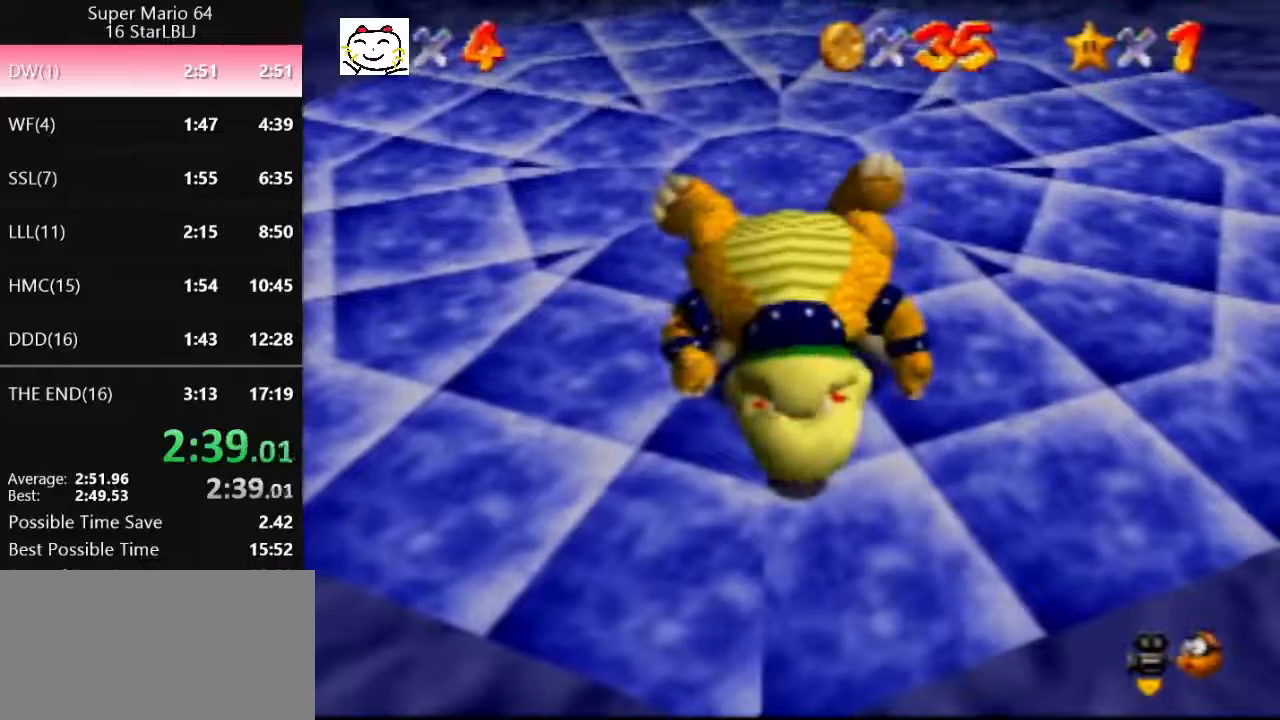
{"buttons": ["A", "B"], "left_stick": "center", "events": [[433, "A", "down"], [433, "B", "down"]]}
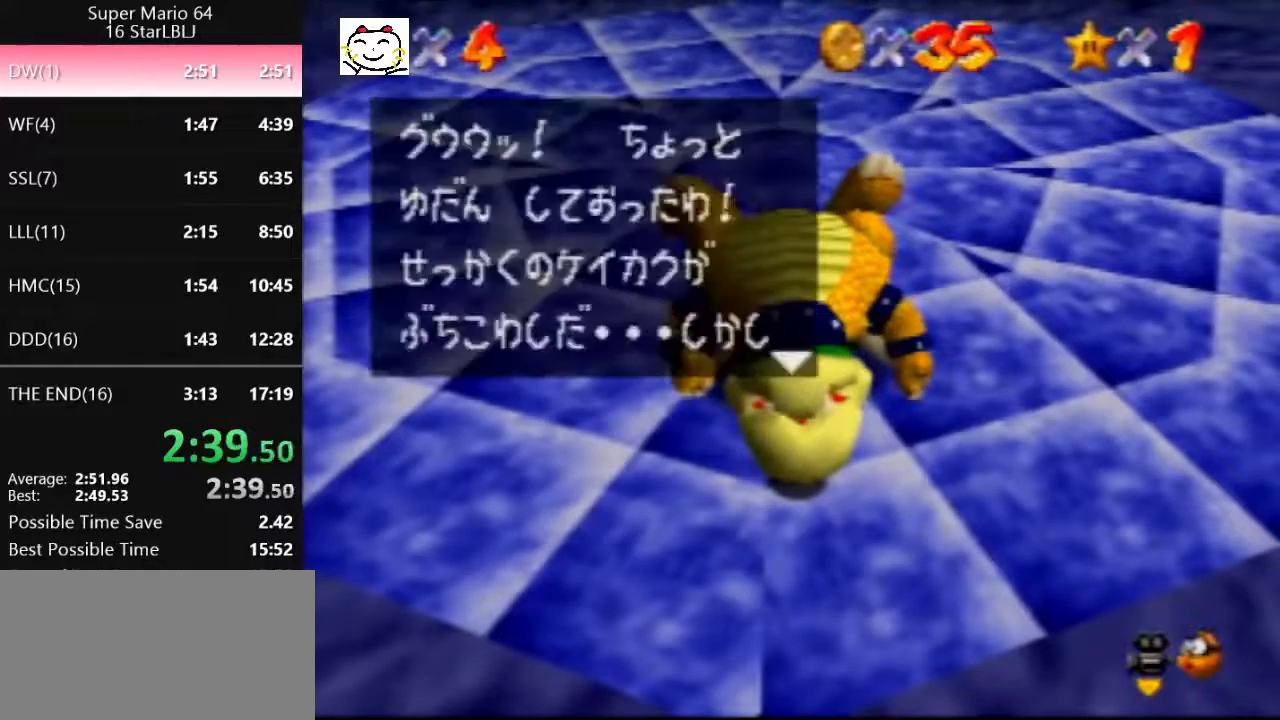
{"buttons": [], "left_stick": "center", "events": [[67, "A", "up"], [67, "B", "up"], [167, "A", "down"], [167, "B", "down"], [300, "B", "up"], [333, "A", "up"]]}
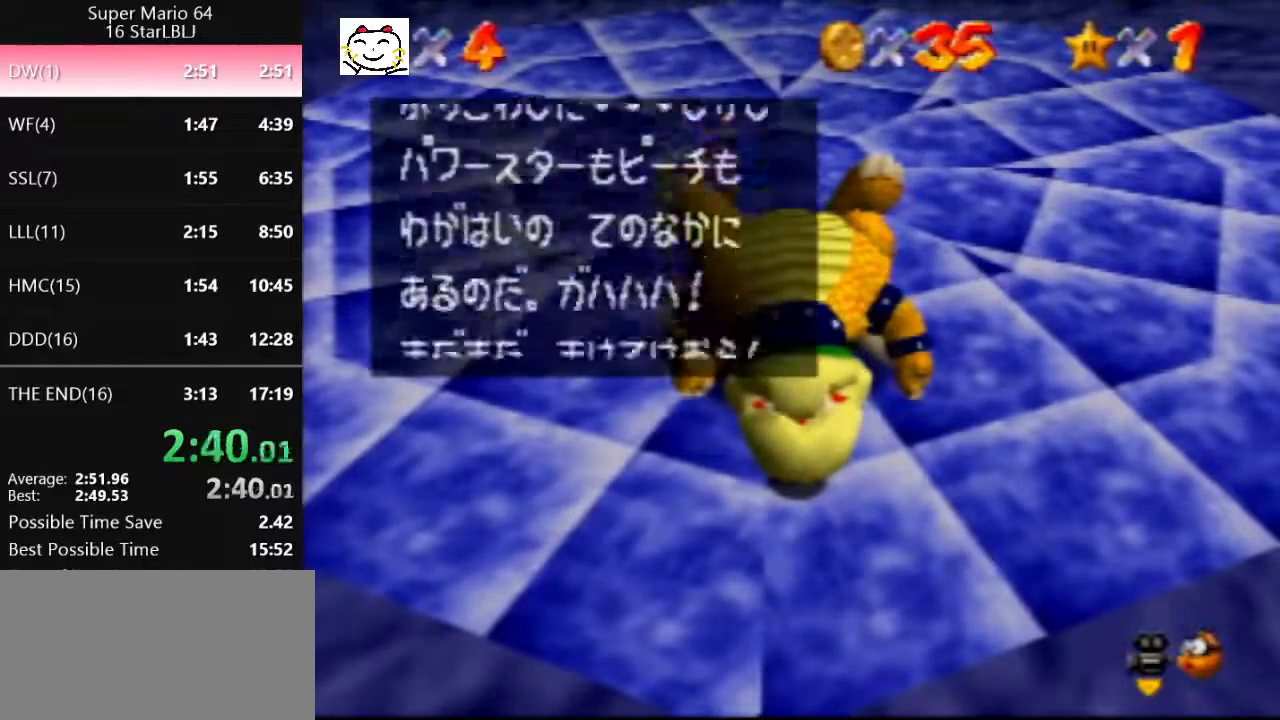
{"buttons": ["A", "B"], "left_stick": "center", "events": [[67, "A", "down"], [100, "B", "down"], [167, "A", "up"], [167, "B", "up"], [433, "A", "down"], [500, "B", "down"]]}
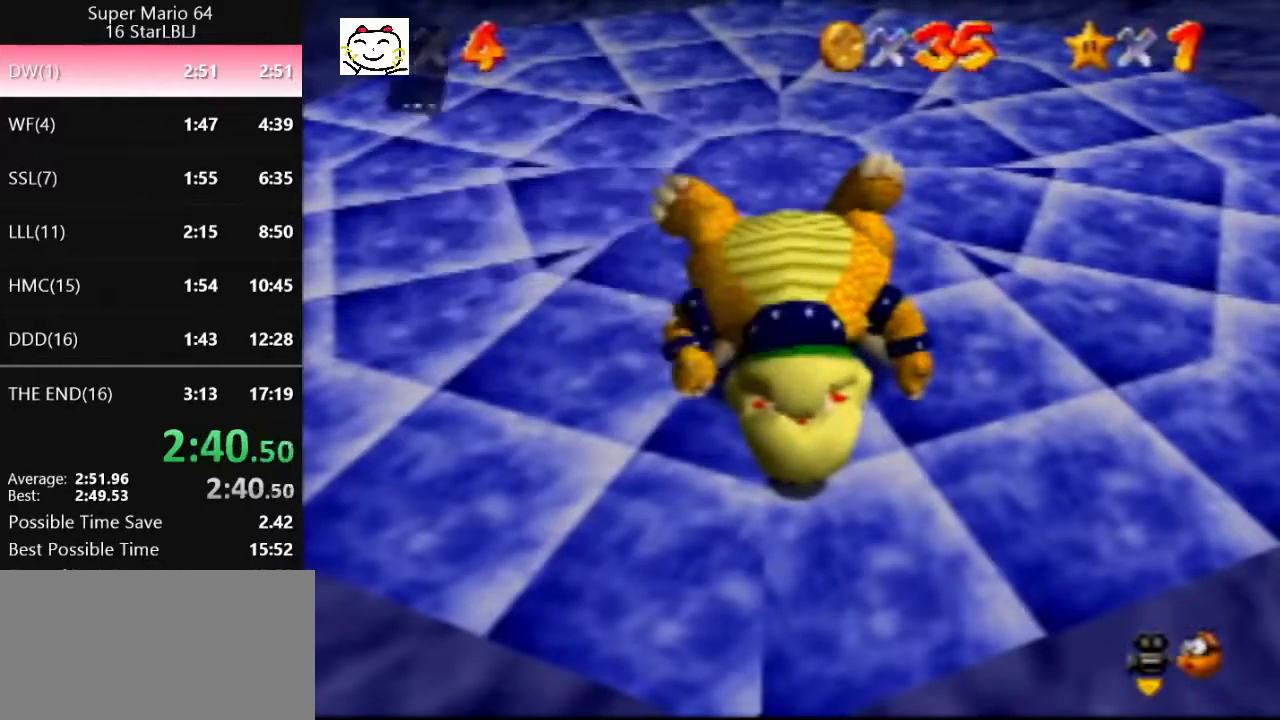
{"buttons": [], "left_stick": "center", "events": [[67, "A", "up"], [67, "B", "up"], [200, "C_LEFT", "down"], [267, "C_LEFT", "up"], [333, "C_LEFT", "down"], [433, "C_LEFT", "up"]]}
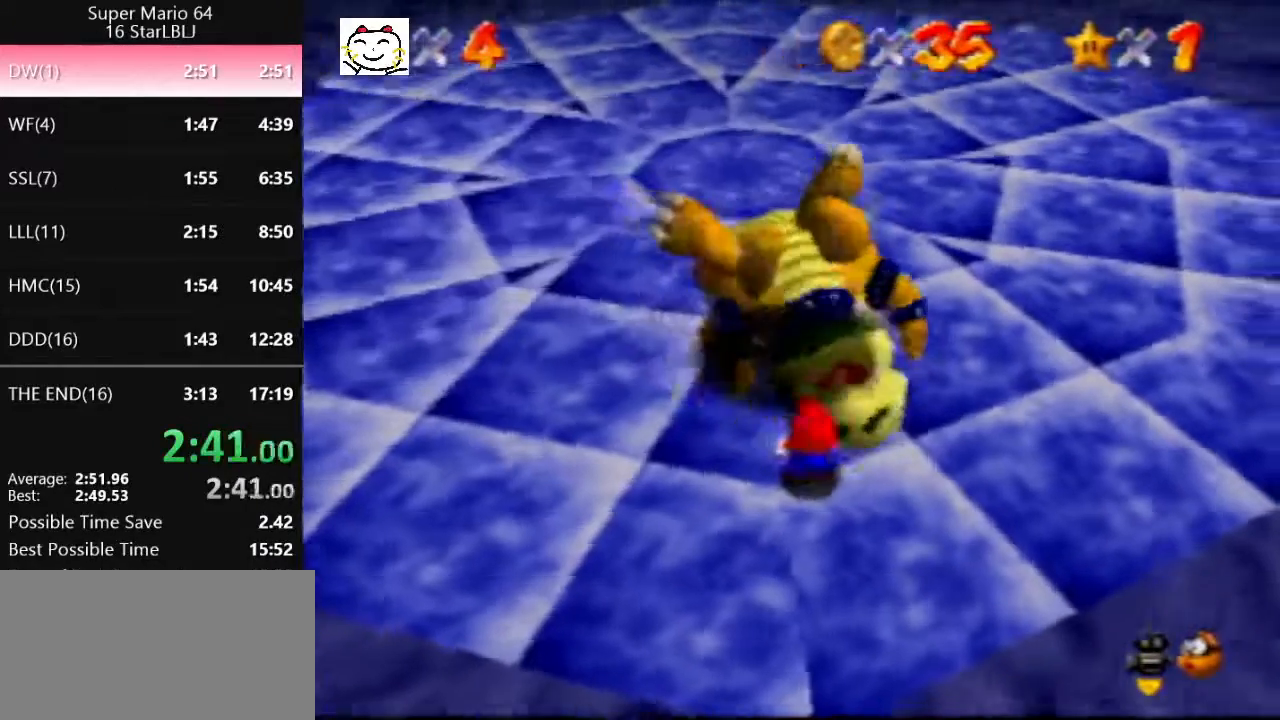
{"buttons": [], "left_stick": "center", "events": [[33, "C_LEFT", "down"], [100, "C_LEFT", "up"], [167, "C_LEFT", "down"], [267, "C_LEFT", "up"], [333, "C_LEFT", "down"], [467, "C_LEFT", "up"]]}
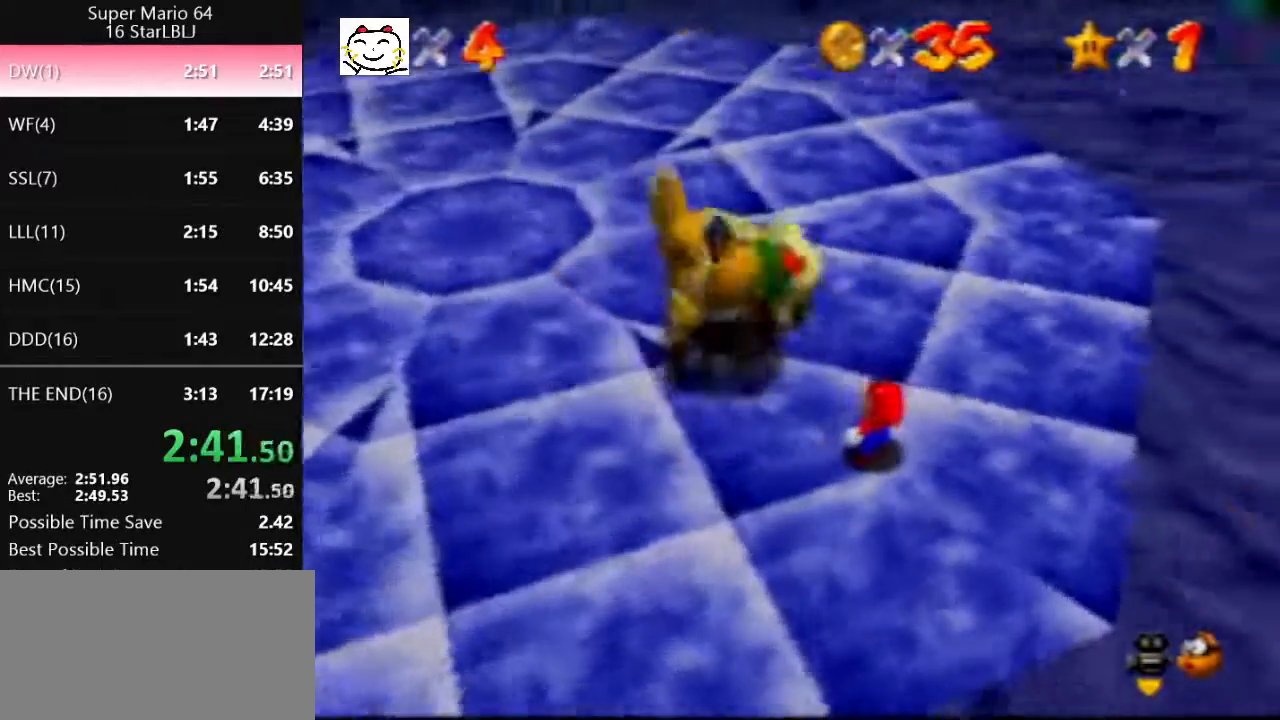
{"buttons": [], "left_stick": "center", "events": [[67, "C_LEFT", "down"], [100, "C_LEFT", "up"], [200, "C_LEFT", "down"], [233, "C_LEFT", "up"], [333, "C_LEFT", "down"], [433, "C_LEFT", "up"]]}
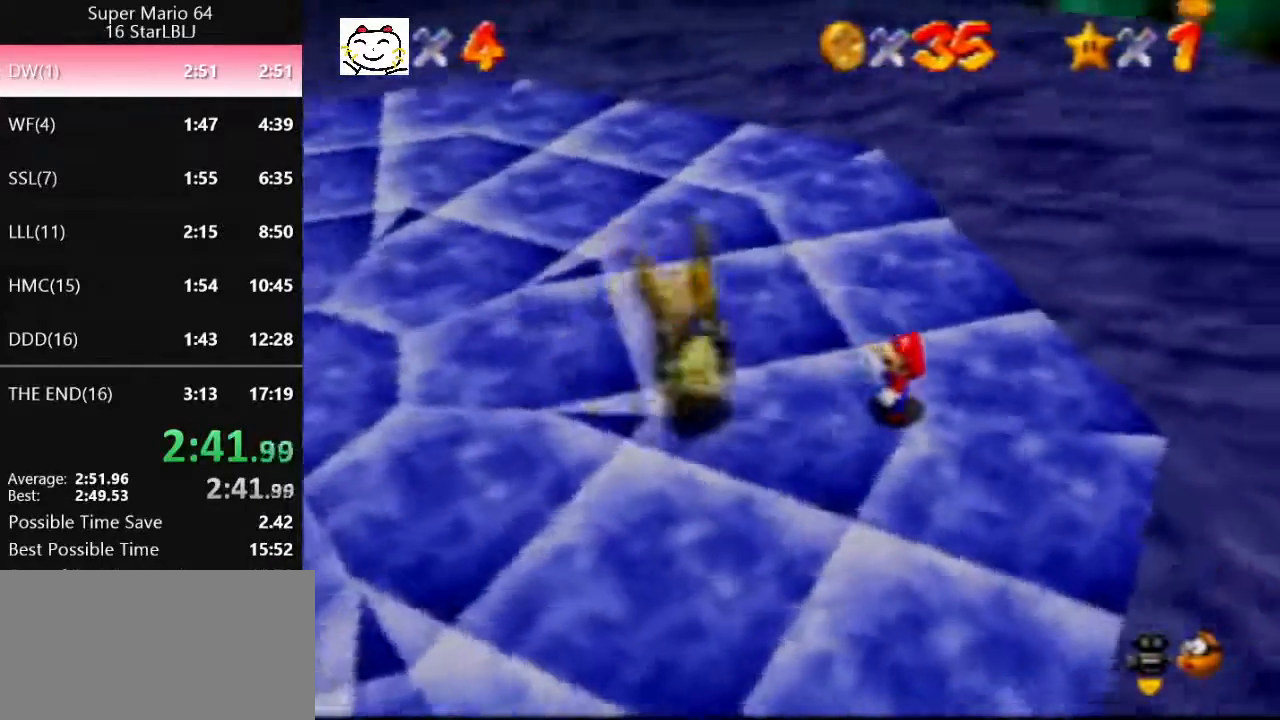
{"buttons": [], "left_stick": "center", "events": [[33, "C_LEFT", "down"], [100, "C_LEFT", "up"], [167, "C_LEFT", "down"], [233, "C_LEFT", "up"], [333, "C_LEFT", "down"], [467, "C_LEFT", "up"]]}
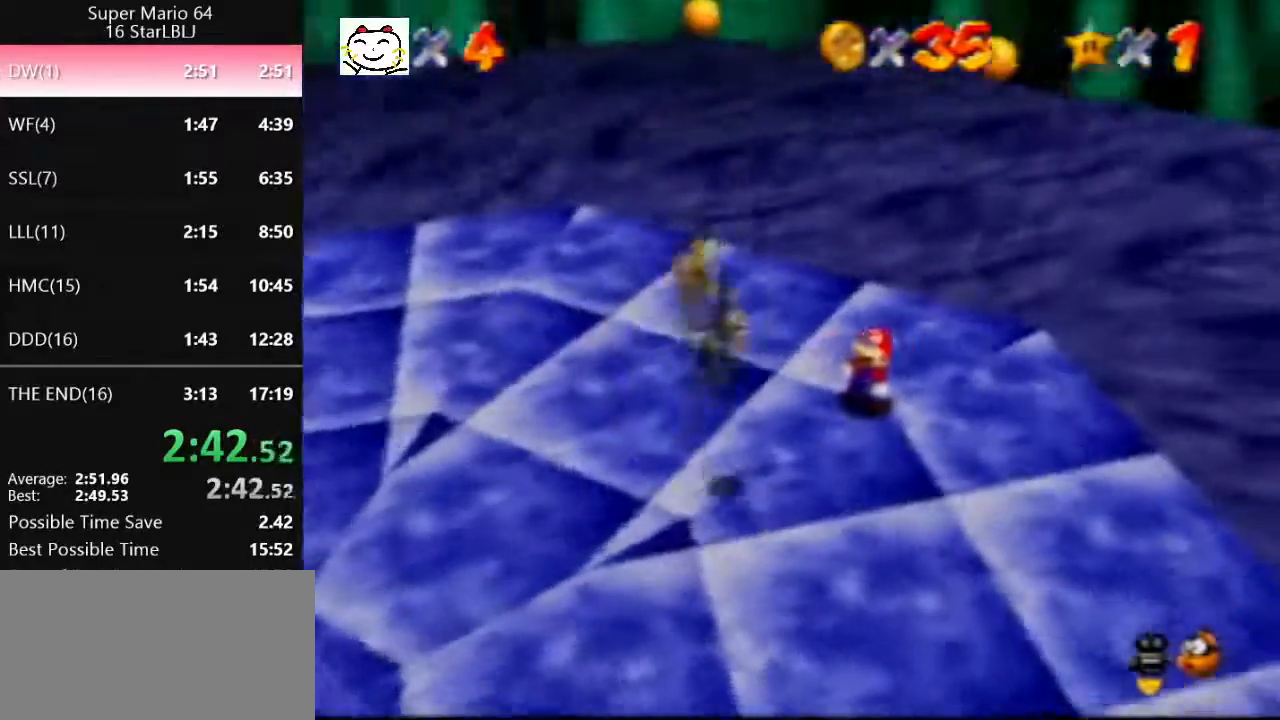
{"buttons": [], "left_stick": "down", "events": [[200, "left_stick", "down"]]}
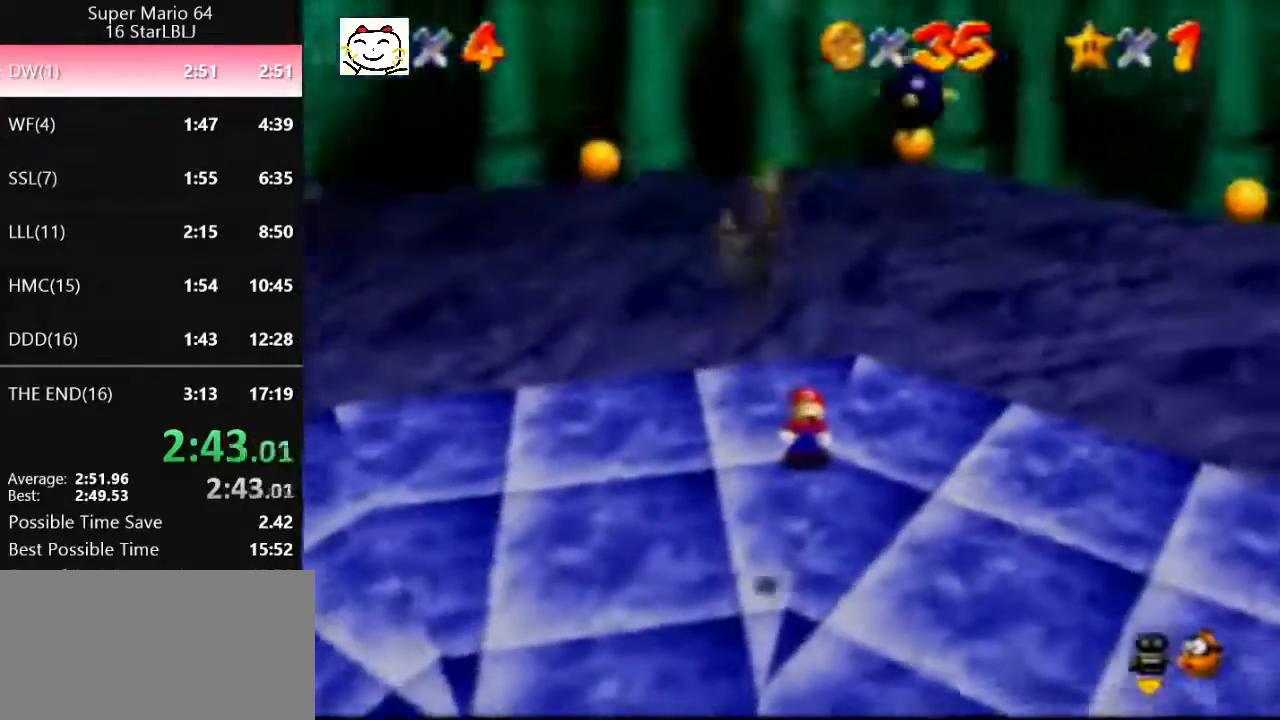
{"buttons": ["A"], "left_stick": "down", "events": [[100, "B", "down"], [367, "A", "down"], [400, "B", "up"]]}
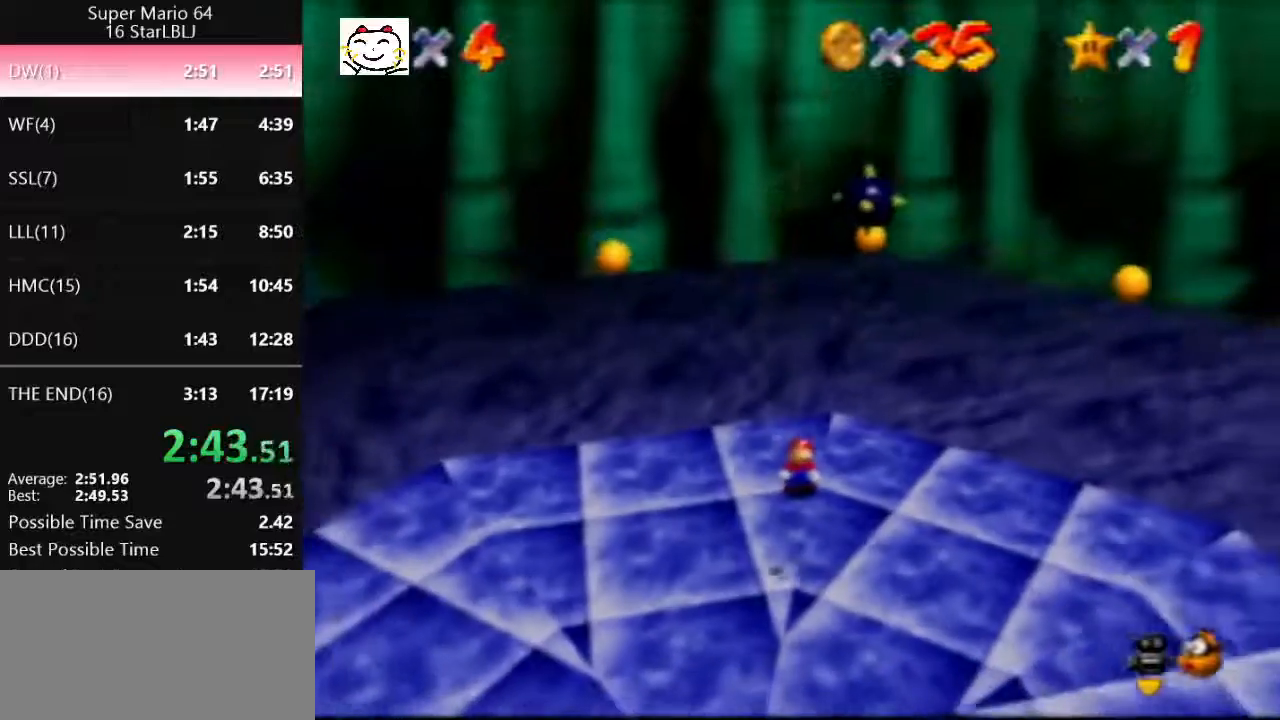
{"buttons": ["A", "B"], "left_stick": "down", "events": [[133, "B", "down"], [233, "B", "up"], [333, "B", "down"], [433, "B", "up"], [500, "B", "down"]]}
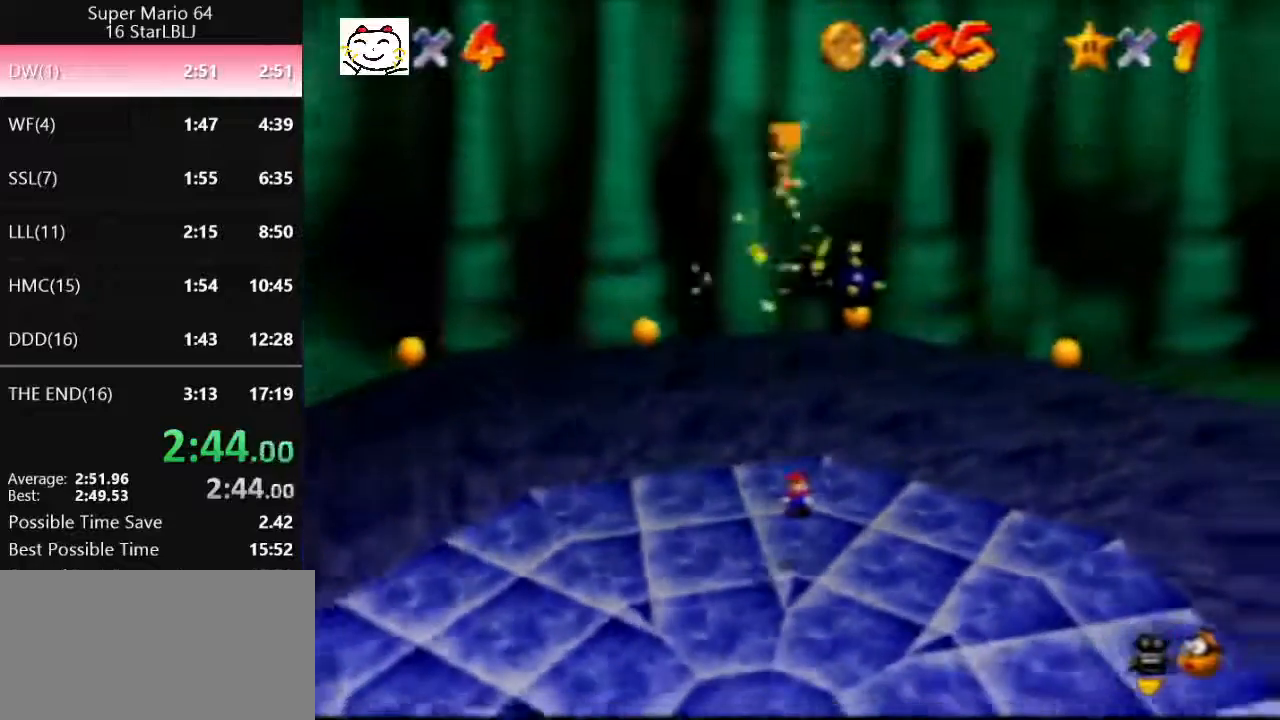
{"buttons": ["A", "B"], "left_stick": "down", "events": [[100, "B", "up"], [500, "B", "down"]]}
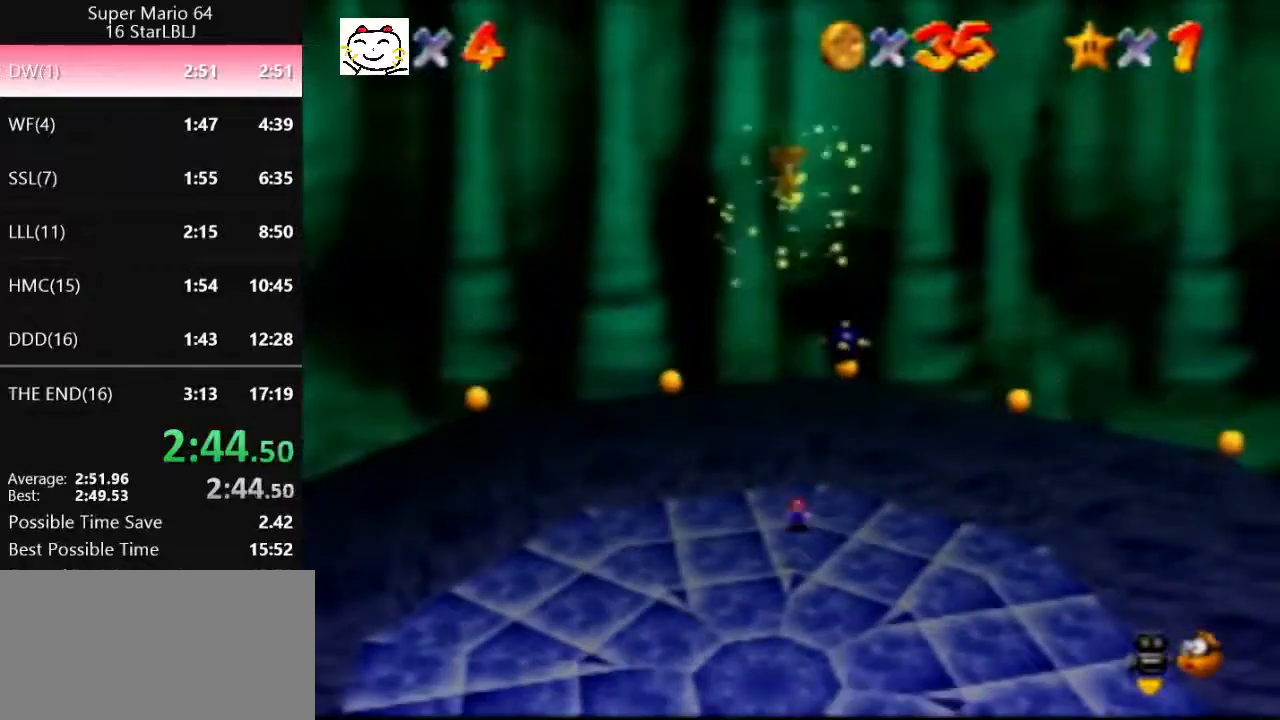
{"buttons": [], "left_stick": "center", "events": [[67, "A", "up"], [67, "B", "up"], [400, "left_stick", "center"]]}
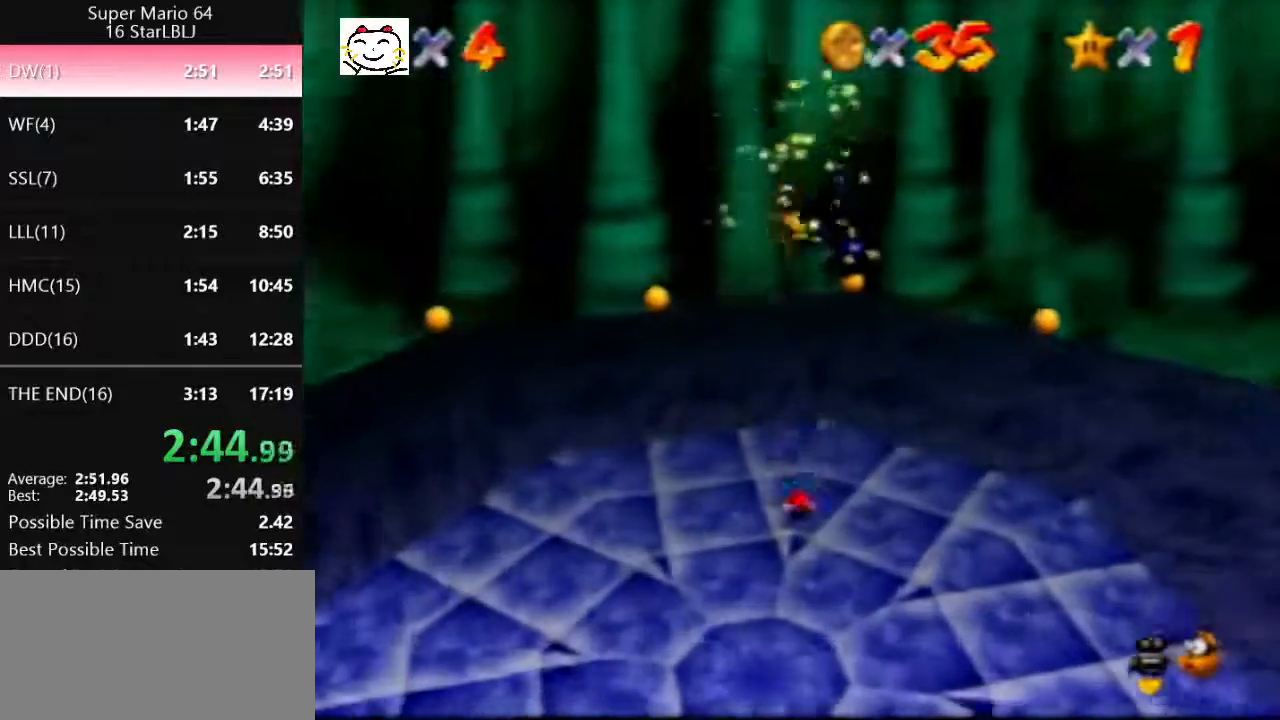
{"buttons": [], "left_stick": "down-left", "events": [[500, "left_stick", "down-left"]]}
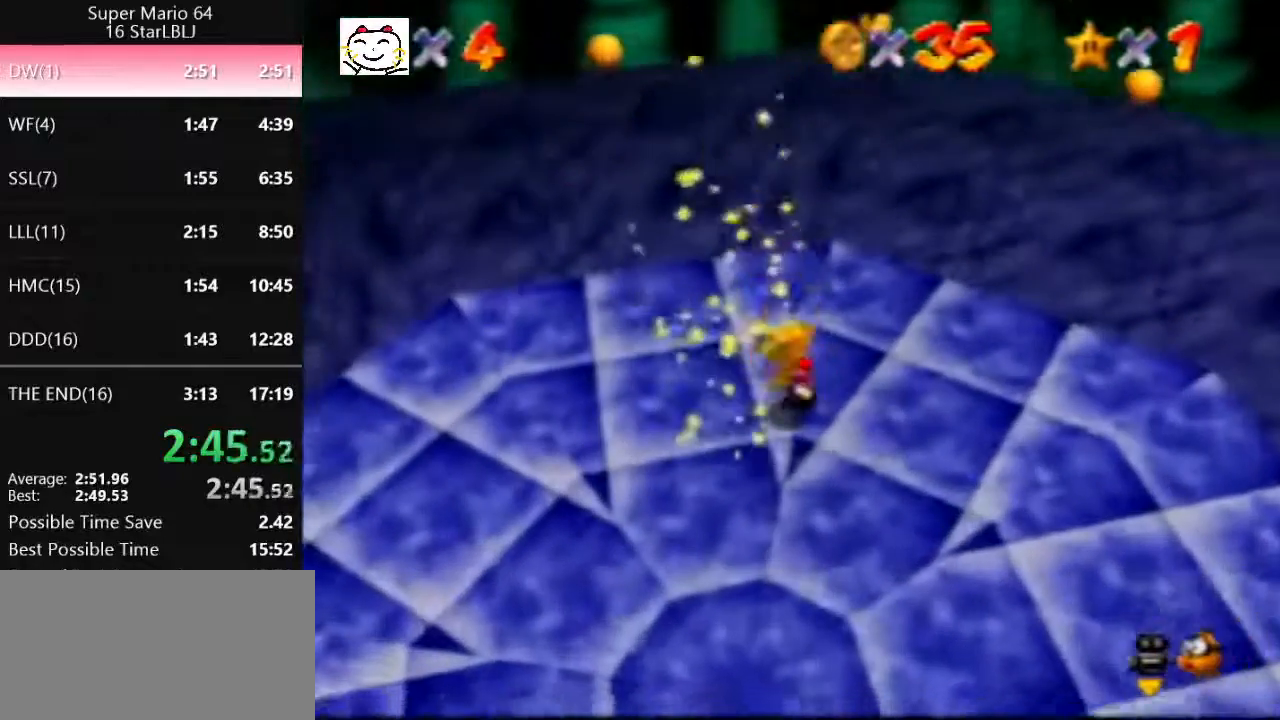
{"buttons": [], "left_stick": "center", "events": [[67, "left_stick", "center"], [367, "left_stick", "down-left"], [433, "left_stick", "center"]]}
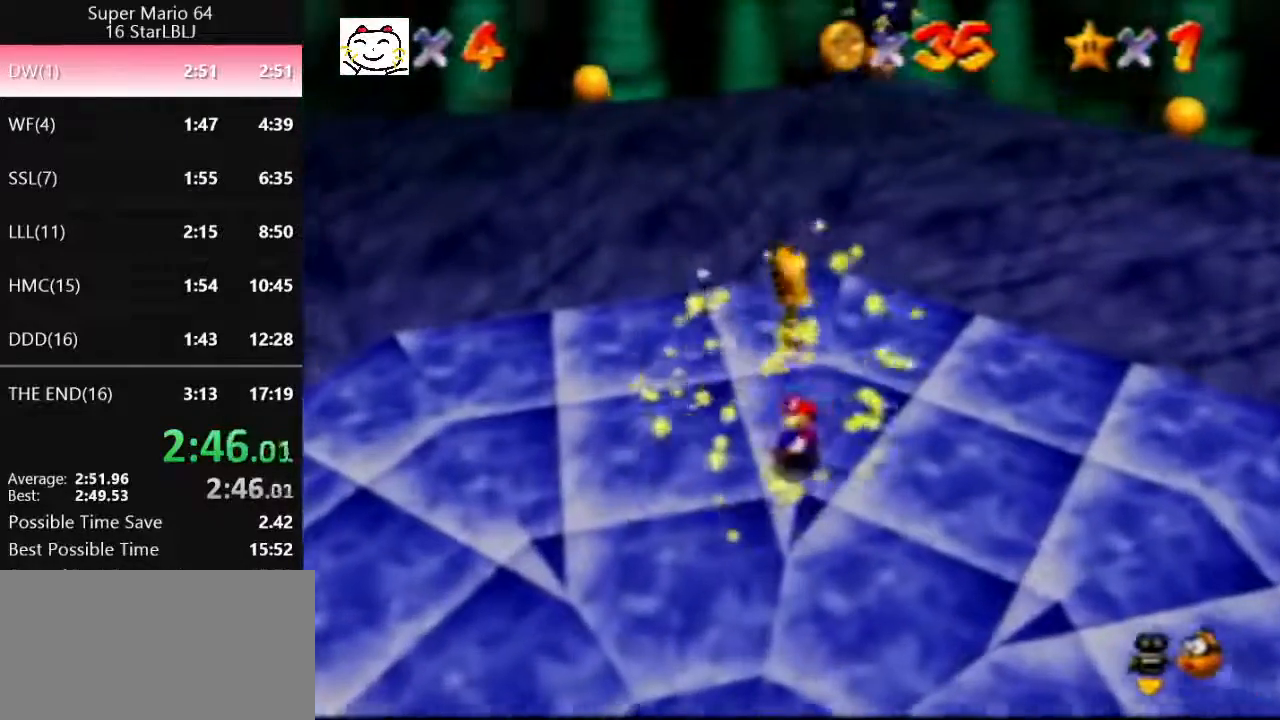
{"buttons": [], "left_stick": "center", "events": []}
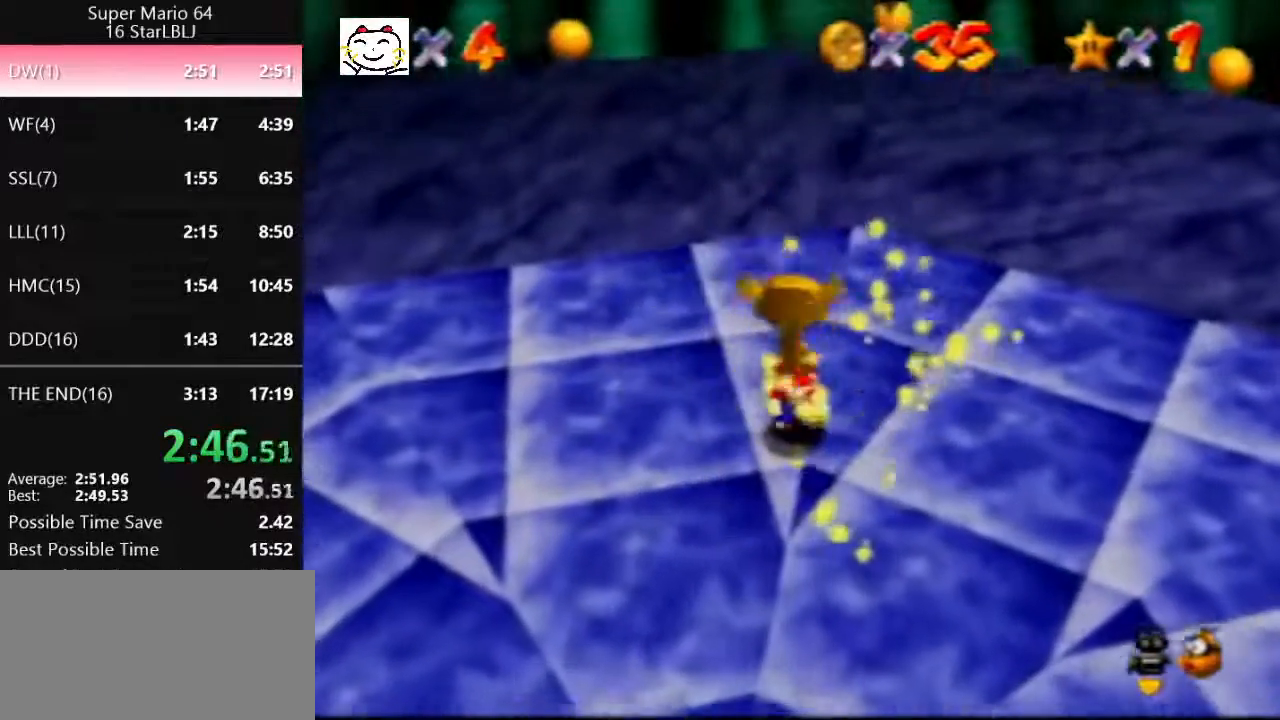
{"buttons": ["Z"], "left_stick": "center", "events": [[500, "Z", "down"]]}
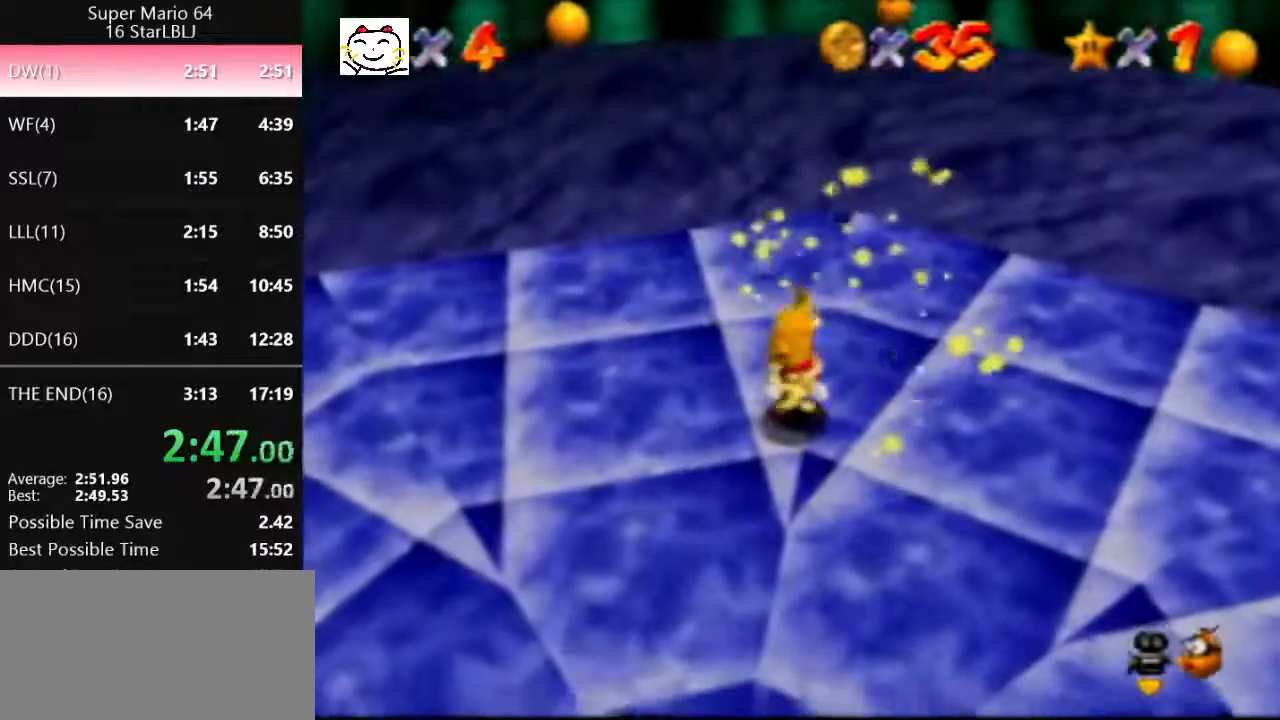
{"buttons": ["Z"], "left_stick": "center", "events": [[400, "B", "down"], [500, "B", "up"]]}
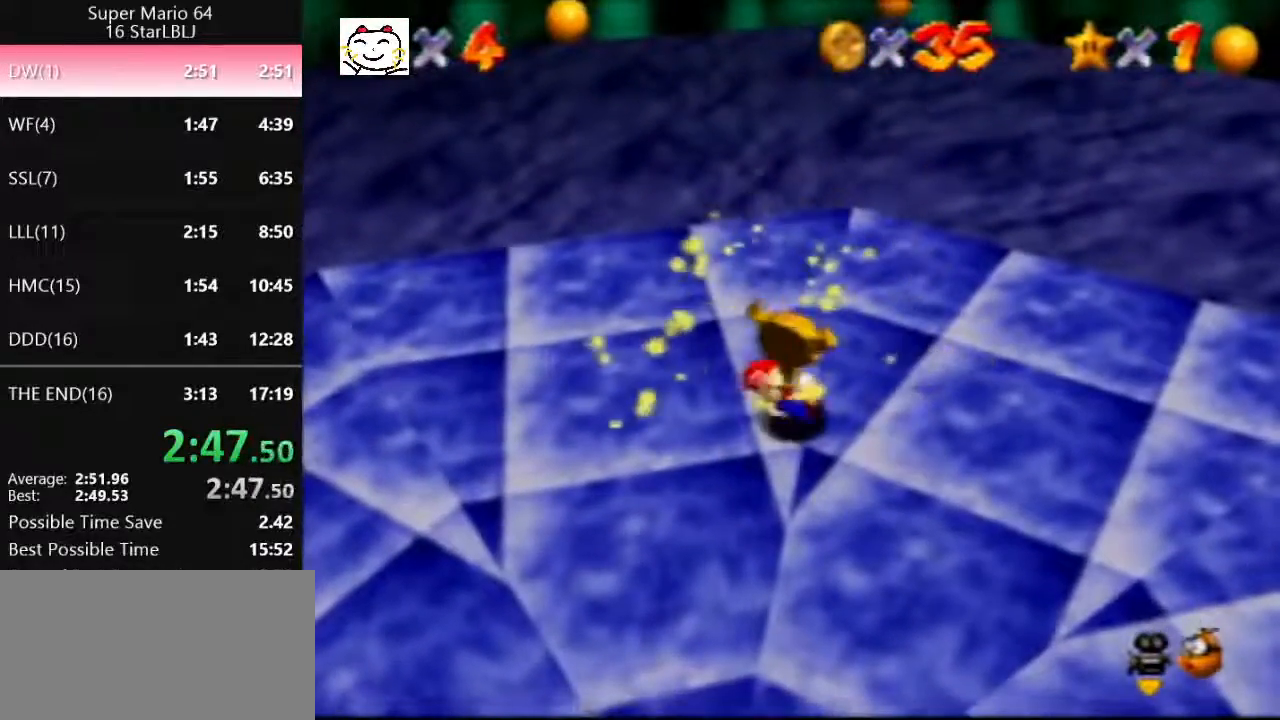
{"buttons": ["Z"], "left_stick": "center", "events": []}
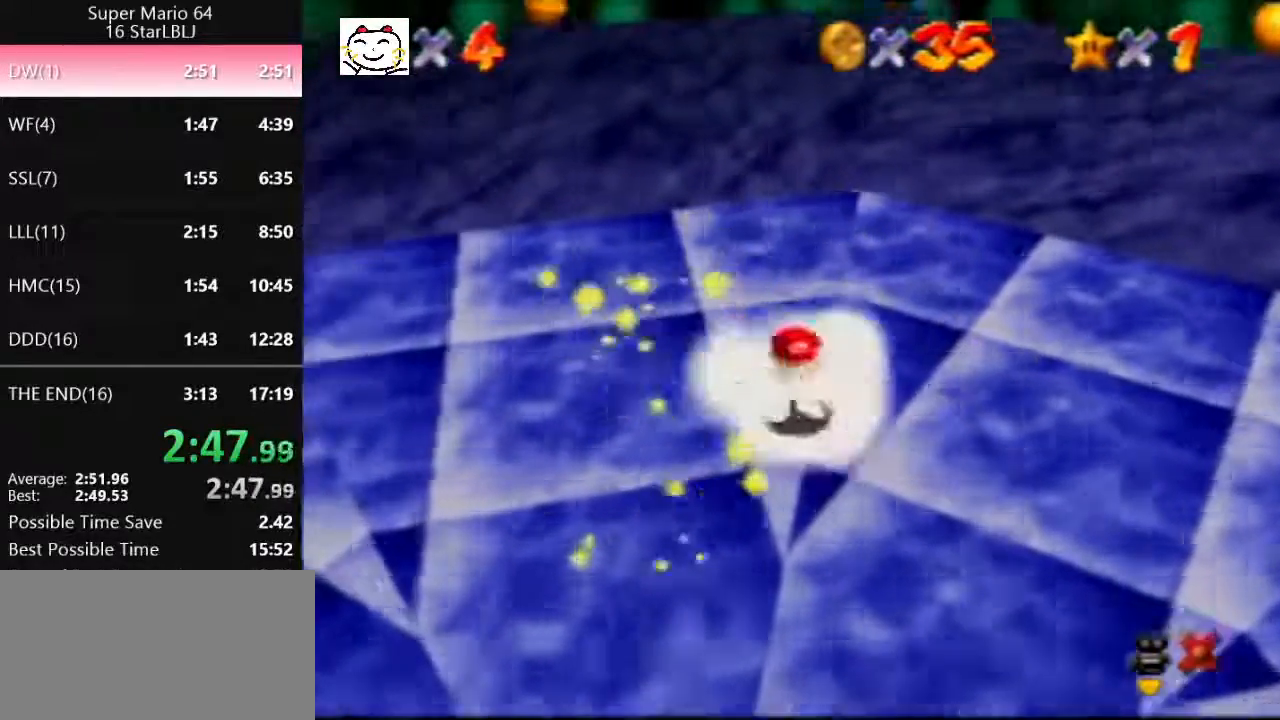
{"buttons": [], "left_stick": "center", "events": [[133, "Z", "up"]]}
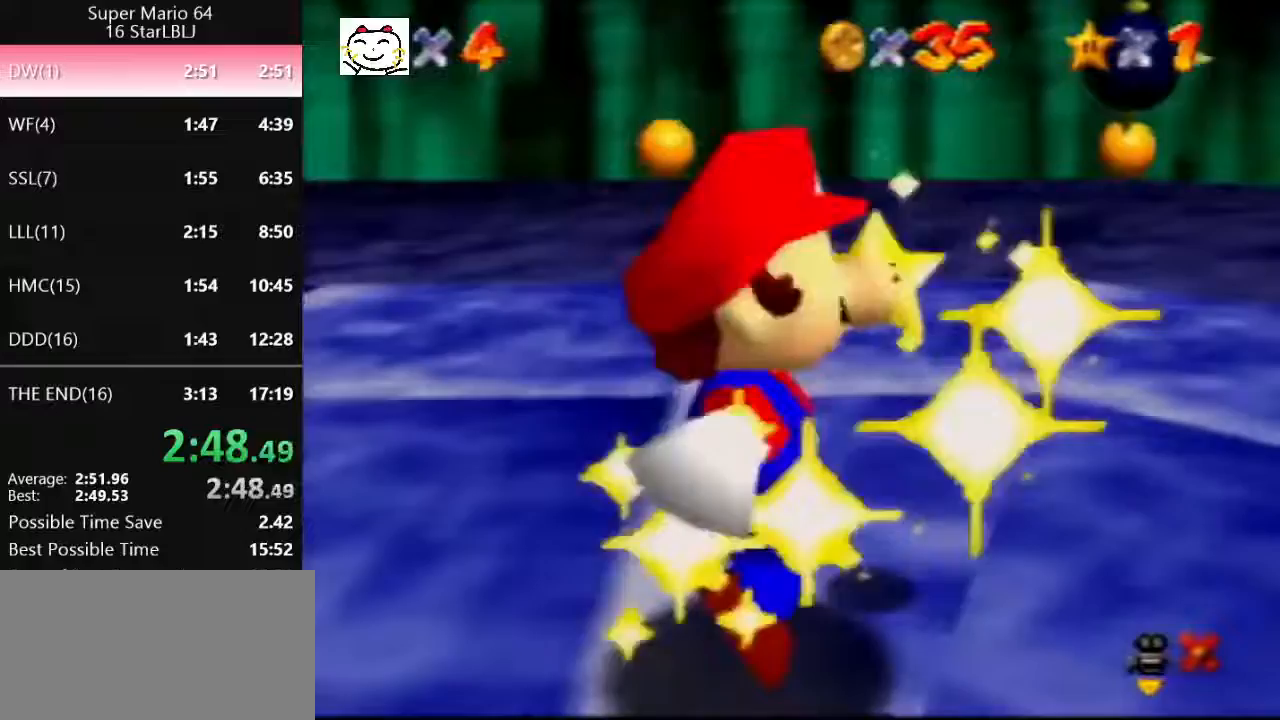
{"buttons": [], "left_stick": "center", "events": [[233, "A", "down"], [300, "A", "up"], [400, "A", "down"], [467, "A", "up"]]}
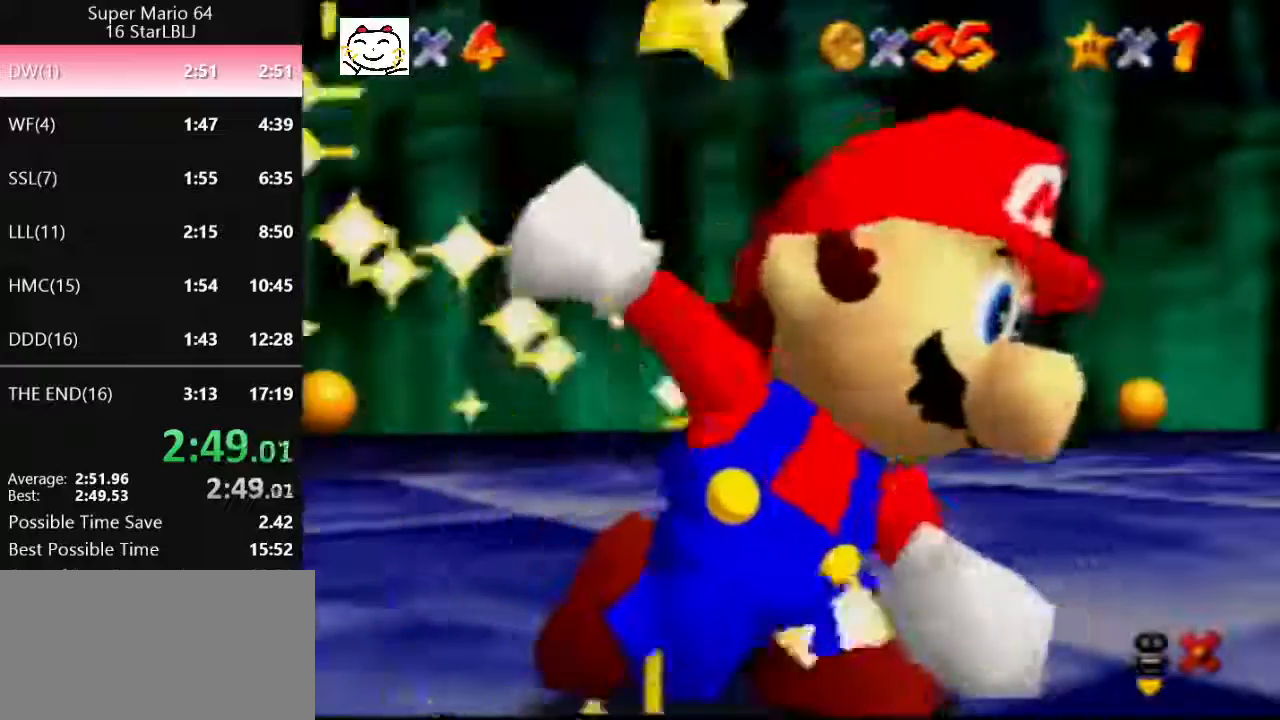
{"buttons": ["A"], "left_stick": "center", "events": [[100, "A", "down"], [133, "A", "up"], [200, "A", "down"], [267, "A", "up"], [333, "A", "down"], [400, "A", "up"], [467, "A", "down"]]}
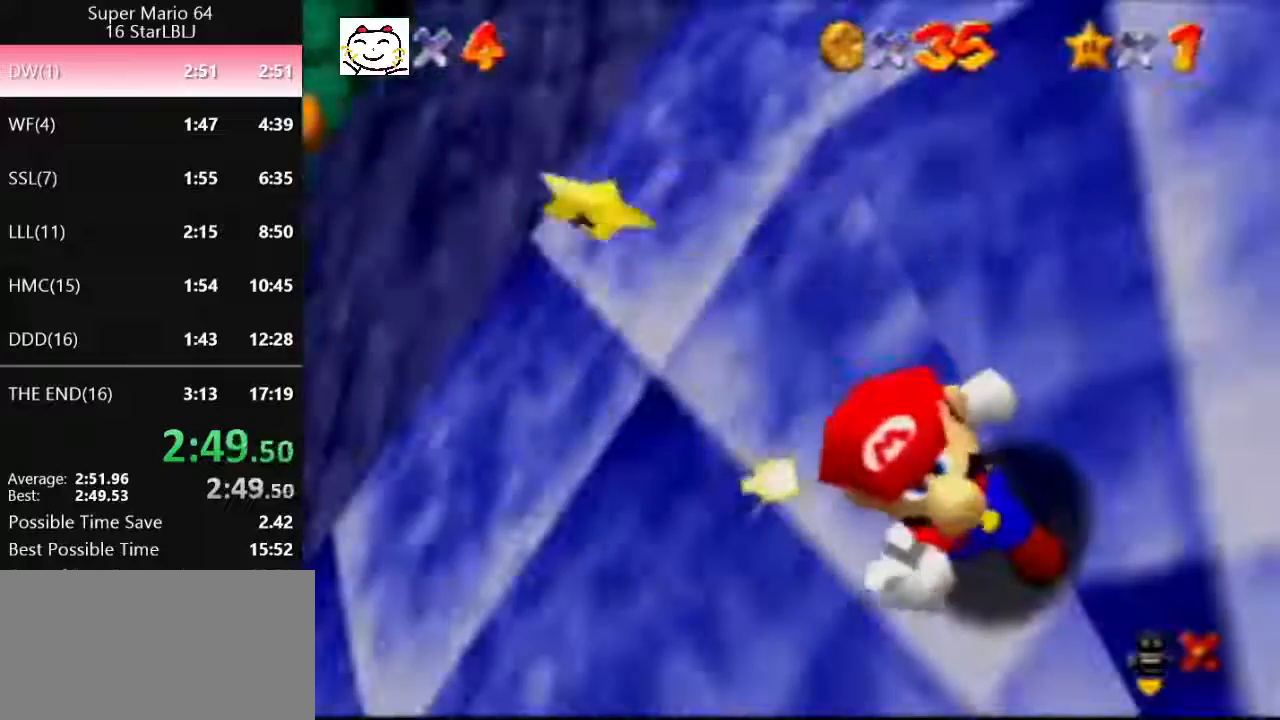
{"buttons": ["A"], "left_stick": "center", "events": [[33, "A", "up"], [133, "A", "down"], [200, "A", "up"], [267, "A", "down"], [333, "A", "up"], [433, "A", "down"]]}
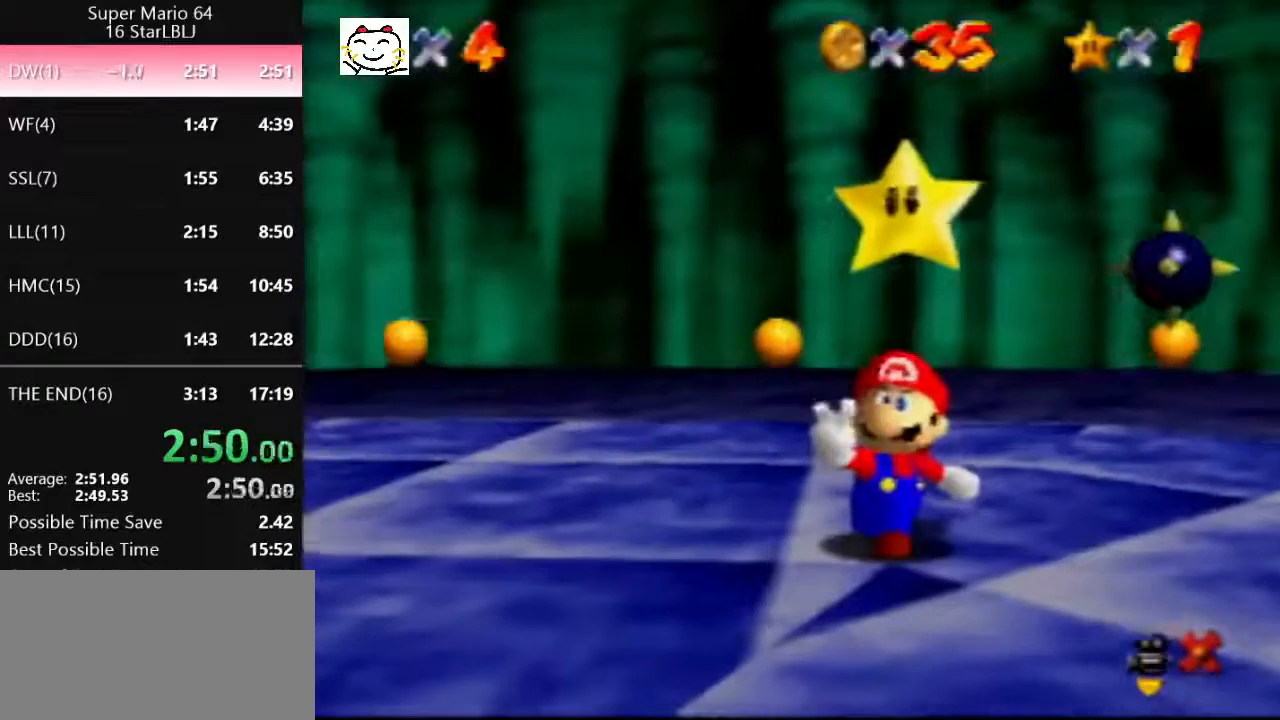
{"buttons": [], "left_stick": "center", "events": [[33, "A", "up"], [100, "A", "down"], [133, "A", "up"], [200, "A", "down"], [267, "A", "up"], [367, "A", "down"], [400, "A", "up"]]}